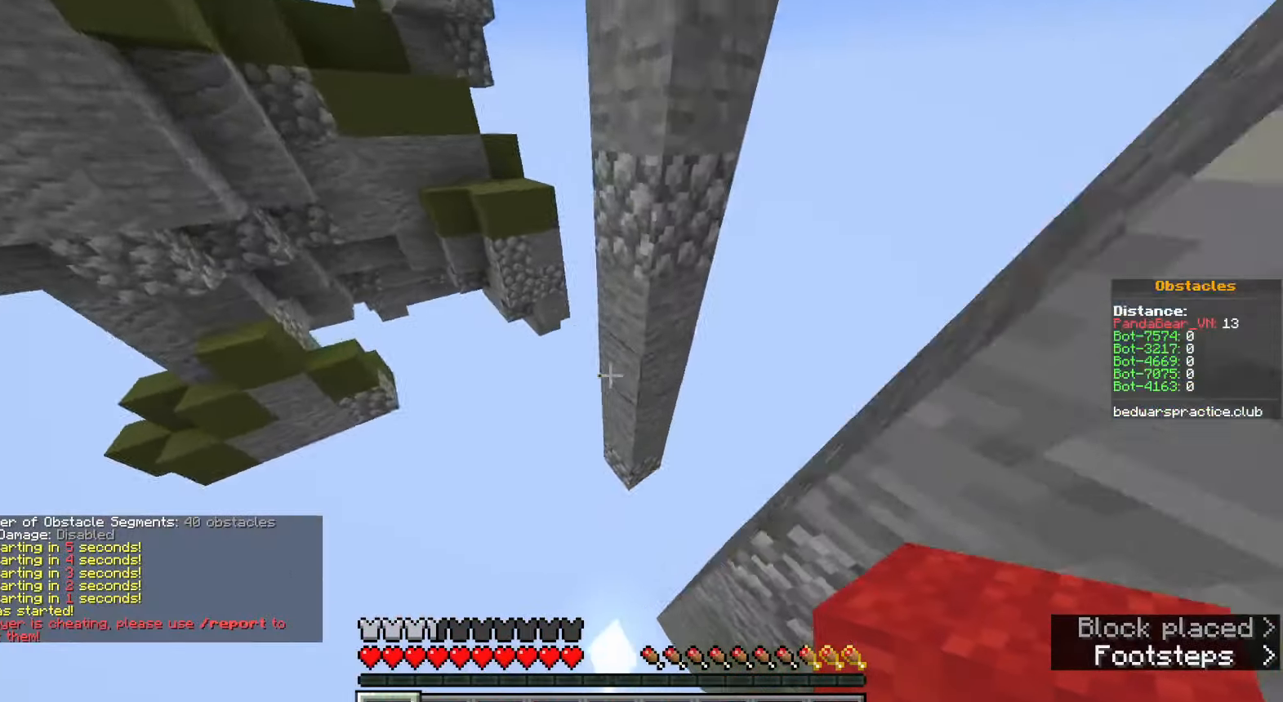
Gameplay with keyboard and mouse; each line is a JSON object with the keys and mouse buttons held at the frame after it. "events" lists presses ("down") and releases ("up") of "a", "ctrl", "d", "e", "q", "s", "shift", "space", "w", "mouse_left", "mouse_wheel", "mouse_right", "mouse_mb4" and "mouse_mb5" between this image and that frame as [ms after this image, input, new state], when the widget could be followed in between. "mouse_left", "mouse_wheel", "mouse_right", "mouse_mb4", "mouse_mb5" = the "left", "wheel", "right", "mb4", "mb5" buttons of the "mouse" list. No other keys are recorded. Fast repeated clicks can show as one long hold. "wheel" means that the mouse wheel is clicked or scrolled. Mouse movement is not recorded.
{"keys": ["a", "s", "shift"], "mouse": [], "events": [[50, "a", "down"], [267, "mouse_right", "down"], [283, "space", "up"], [317, "w", "up"], [333, "mouse_right", "up"], [333, "shift", "down"], [400, "shift", "up"], [467, "s", "down"], [500, "shift", "down"]]}
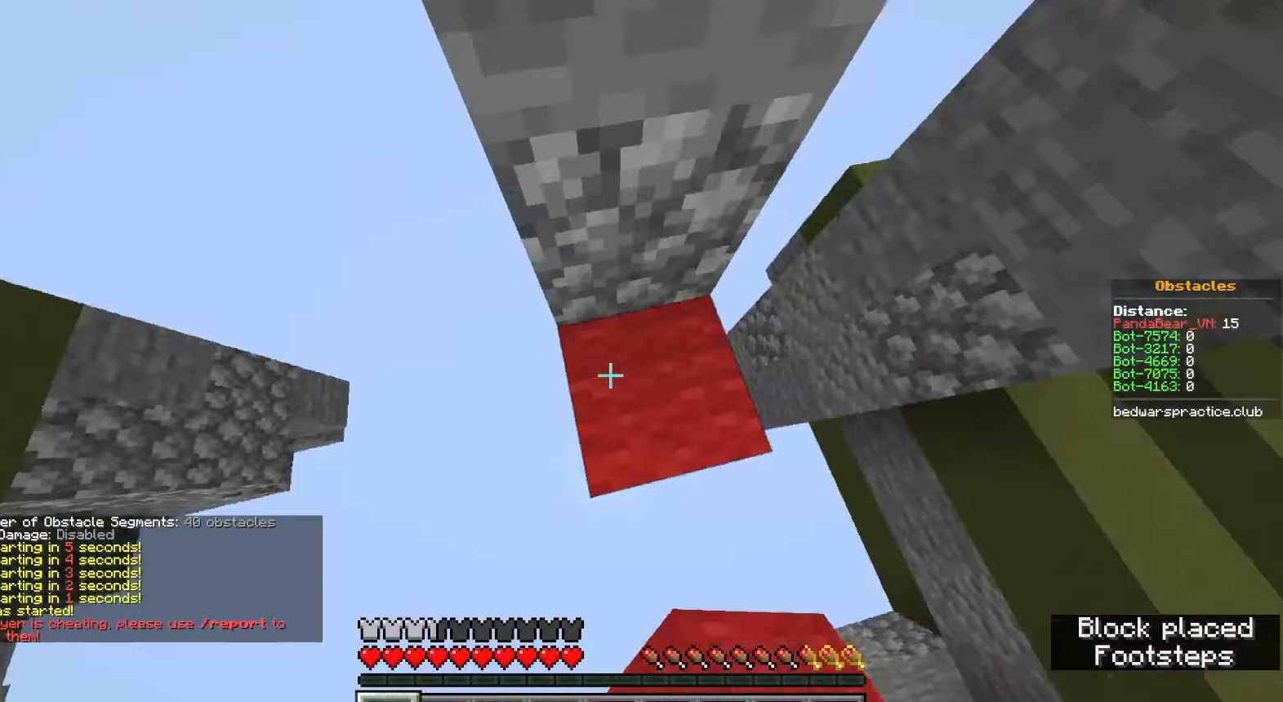
{"keys": ["a", "s", "shift", "space"], "mouse": ["right"], "events": [[17, "space", "down"], [33, "mouse_right", "down"], [67, "mouse_right", "up"], [100, "mouse_right", "down"], [150, "mouse_right", "up"], [183, "shift", "up"], [200, "mouse_right", "down"], [250, "mouse_right", "up"], [250, "space", "up"], [283, "mouse_right", "down"], [333, "mouse_right", "up"], [383, "mouse_right", "down"], [400, "shift", "down"], [417, "mouse_right", "up"], [433, "space", "down"], [467, "mouse_right", "down"]]}
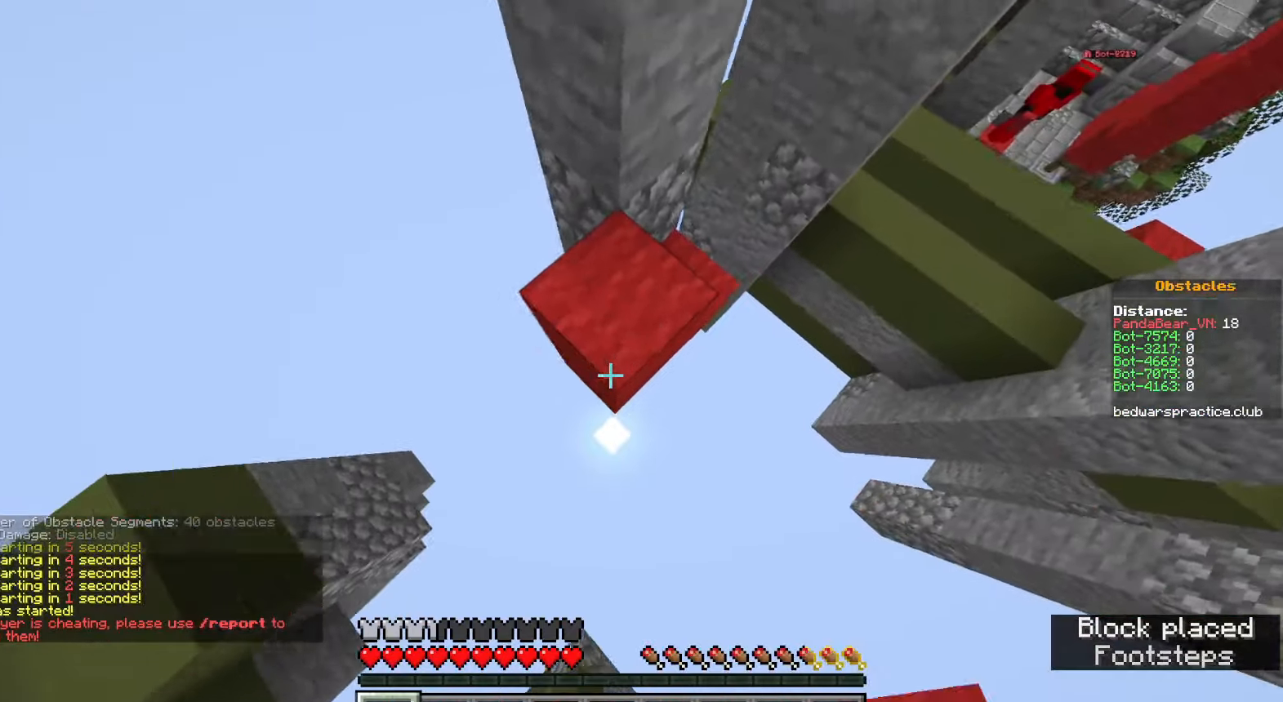
{"keys": ["a", "shift", "space"], "mouse": ["right"], "events": [[17, "mouse_right", "up"], [67, "mouse_right", "down"], [100, "s", "up"], [117, "mouse_right", "up"], [150, "mouse_right", "down"], [150, "shift", "up"], [183, "space", "up"], [200, "mouse_right", "up"], [250, "mouse_right", "down"], [250, "s", "down"], [283, "mouse_right", "up"], [317, "mouse_right", "down"], [350, "shift", "down"], [350, "space", "down"], [367, "mouse_right", "up"], [433, "mouse_right", "down"], [433, "s", "up"], [483, "mouse_right", "up"], [500, "mouse_right", "down"]]}
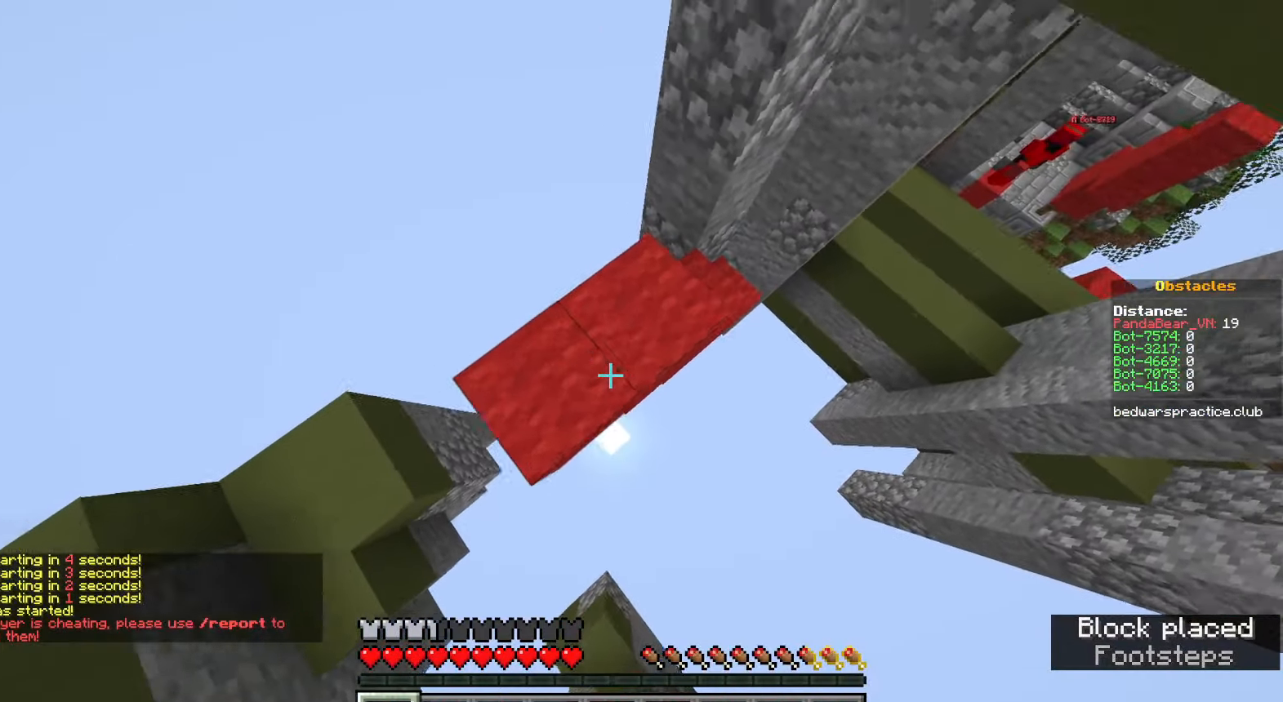
{"keys": ["space", "w"], "mouse": [], "events": [[17, "d", "down"], [33, "a", "up"], [33, "mouse_right", "up"], [100, "w", "down"], [117, "mouse_right", "down"], [150, "mouse_right", "up"], [167, "mouse_right", "down"], [183, "shift", "up"], [200, "mouse_right", "up"], [217, "space", "up"], [250, "d", "up"], [433, "space", "down"]]}
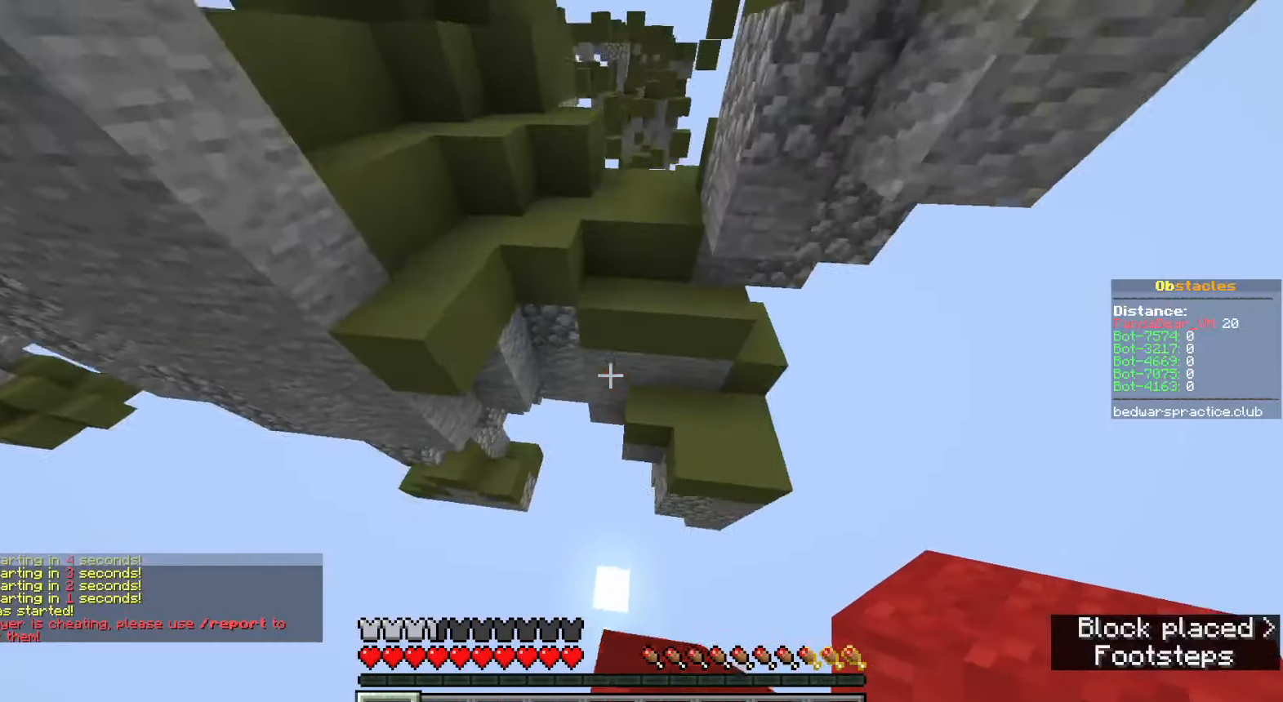
{"keys": ["w"], "mouse": ["right"], "events": [[183, "w", "up"], [200, "space", "up"], [467, "mouse_right", "down"], [467, "w", "down"]]}
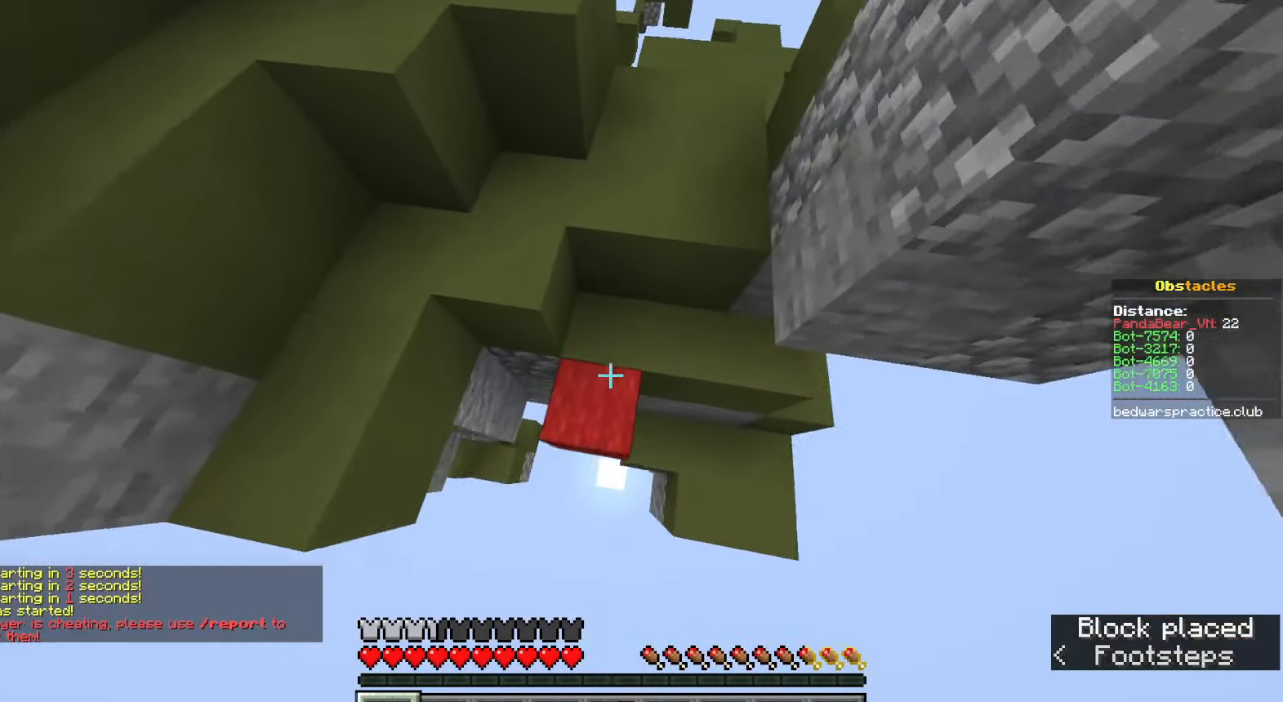
{"keys": ["w"], "mouse": [], "events": [[33, "space", "down"], [50, "mouse_right", "up"], [117, "d", "down"], [333, "space", "up"], [467, "d", "up"]]}
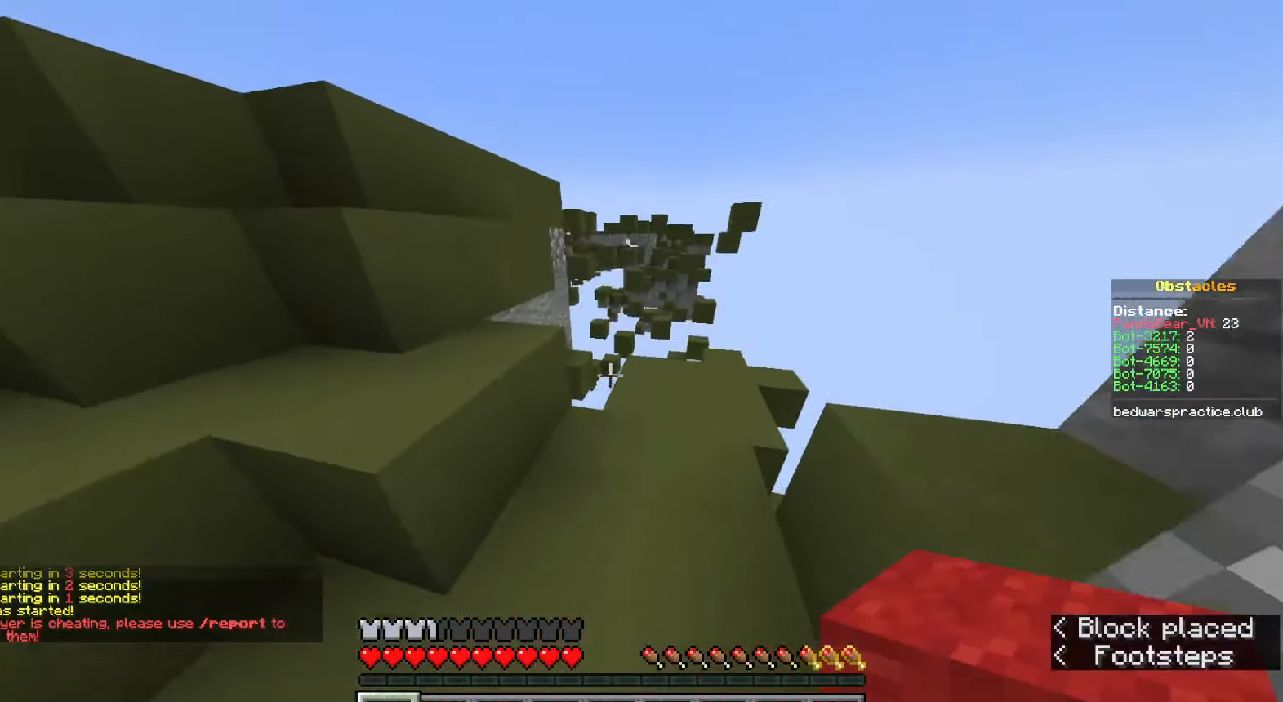
{"keys": ["w"], "mouse": [], "events": []}
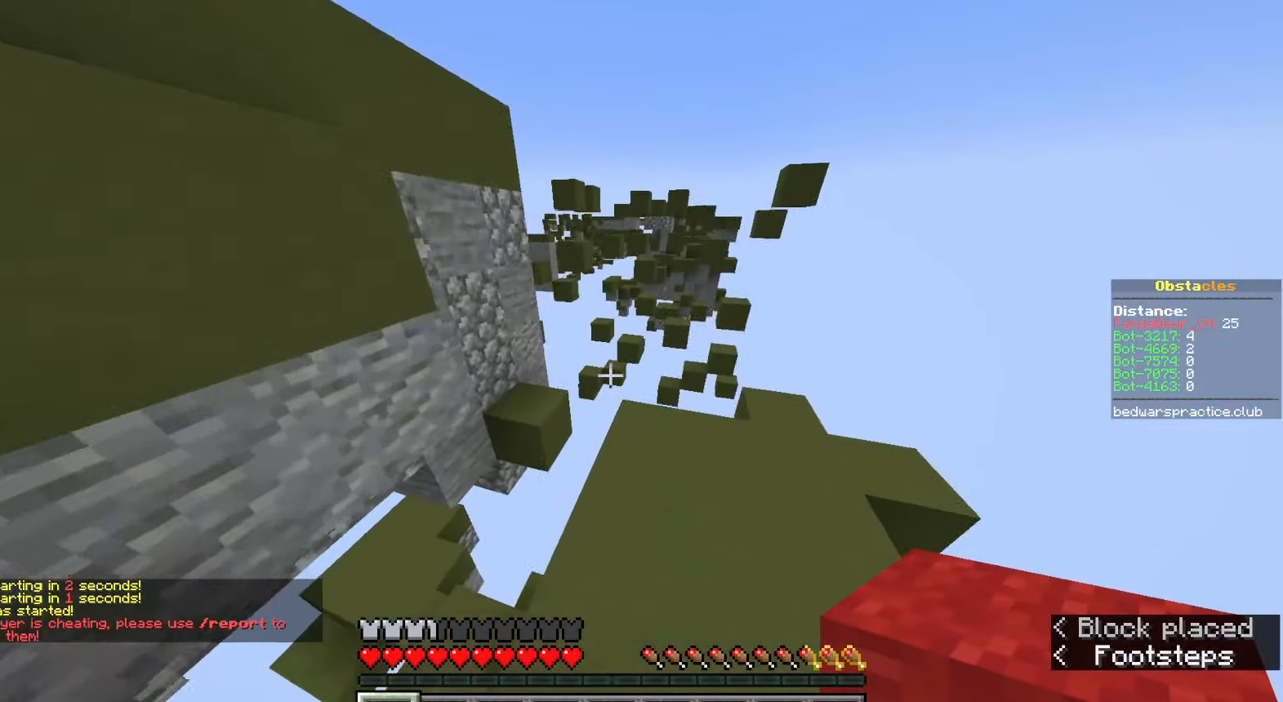
{"keys": ["space", "w"], "mouse": [], "events": [[467, "space", "down"]]}
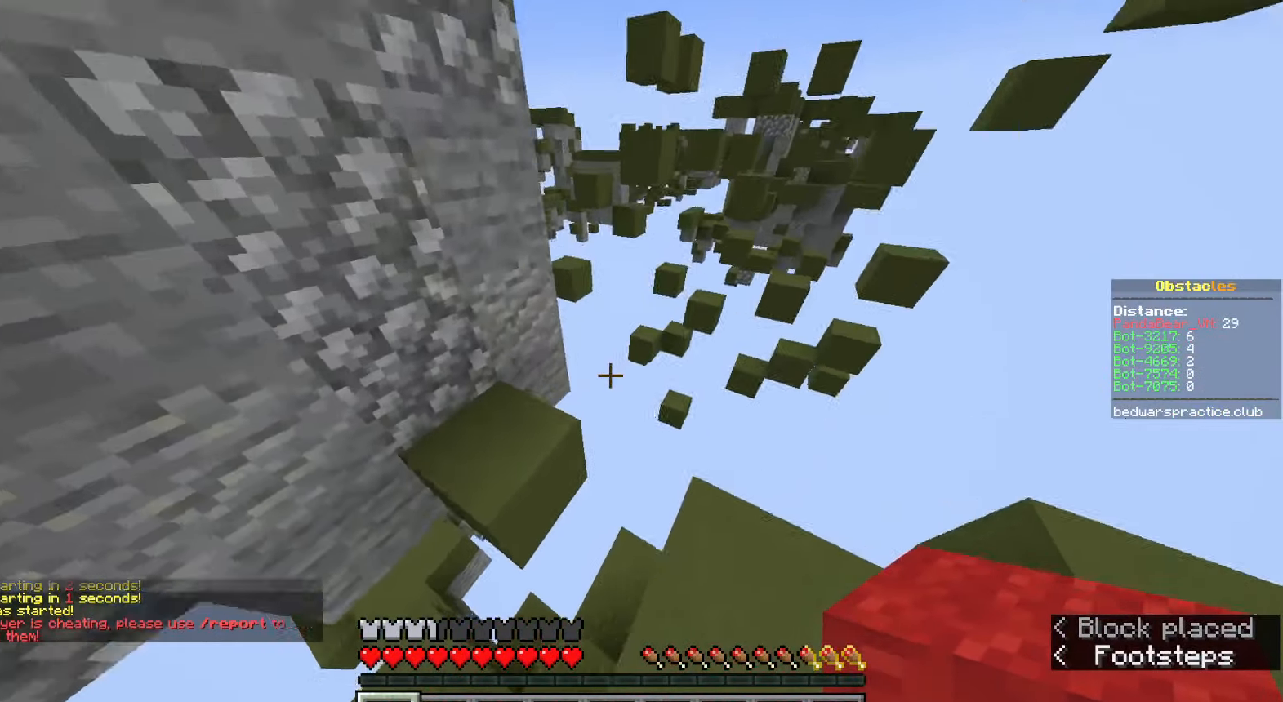
{"keys": ["space", "w"], "mouse": [], "events": [[150, "d", "down"], [200, "mouse_right", "down"], [200, "space", "up"], [300, "mouse_right", "up"], [317, "d", "up"], [383, "space", "down"]]}
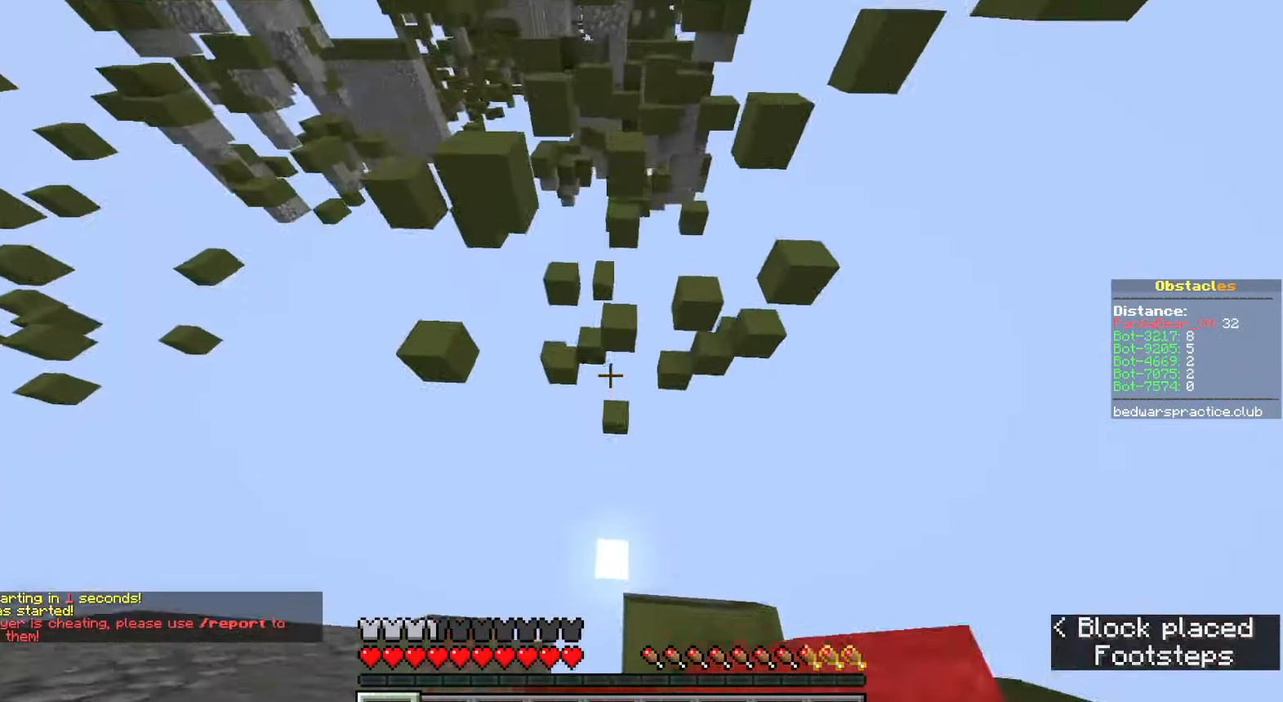
{"keys": ["w"], "mouse": [], "events": [[200, "d", "down"], [367, "space", "up"], [417, "d", "up"]]}
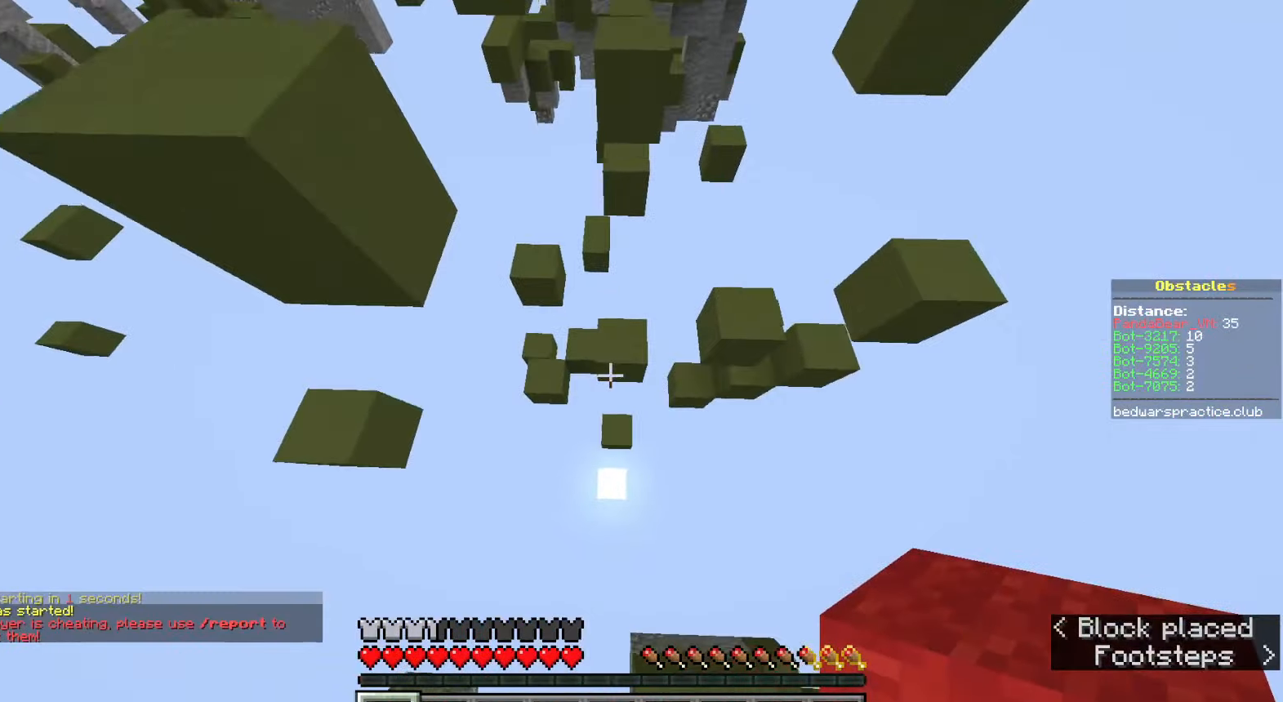
{"keys": ["a", "space", "w"], "mouse": [], "events": [[100, "mouse_right", "down"], [150, "a", "down"], [217, "mouse_right", "up"], [300, "space", "down"]]}
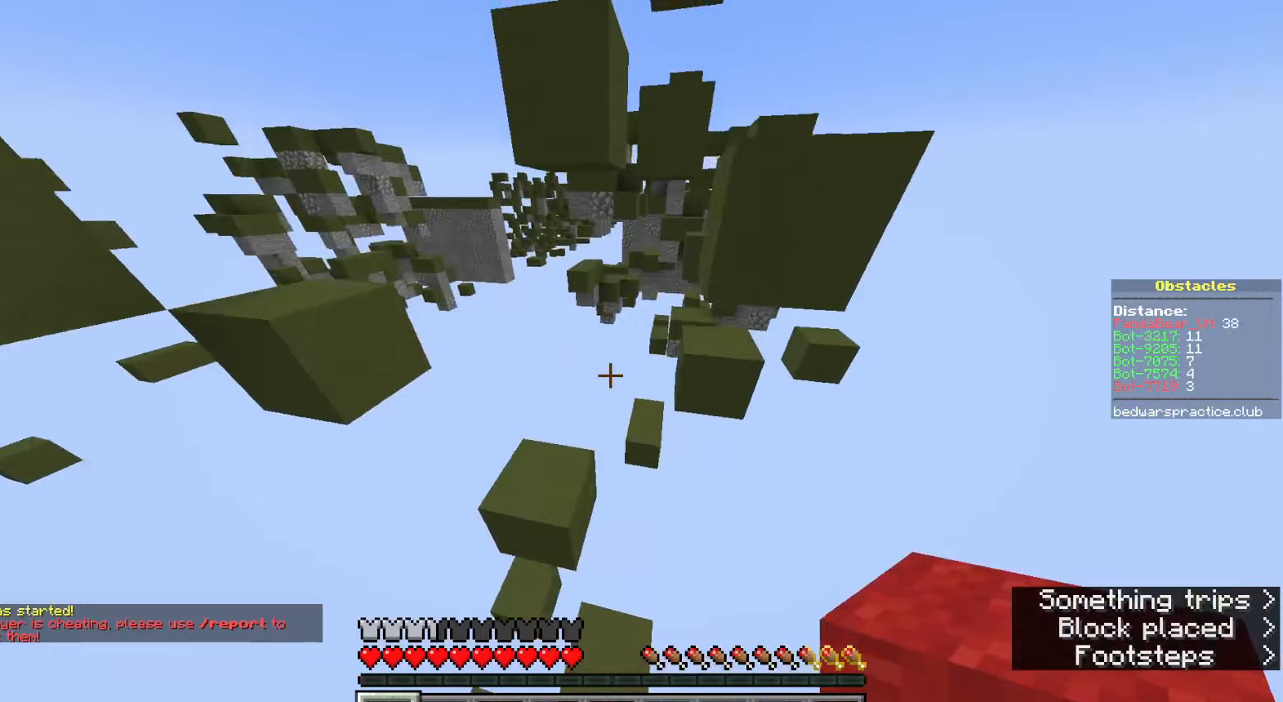
{"keys": ["d", "space", "w"], "mouse": []}
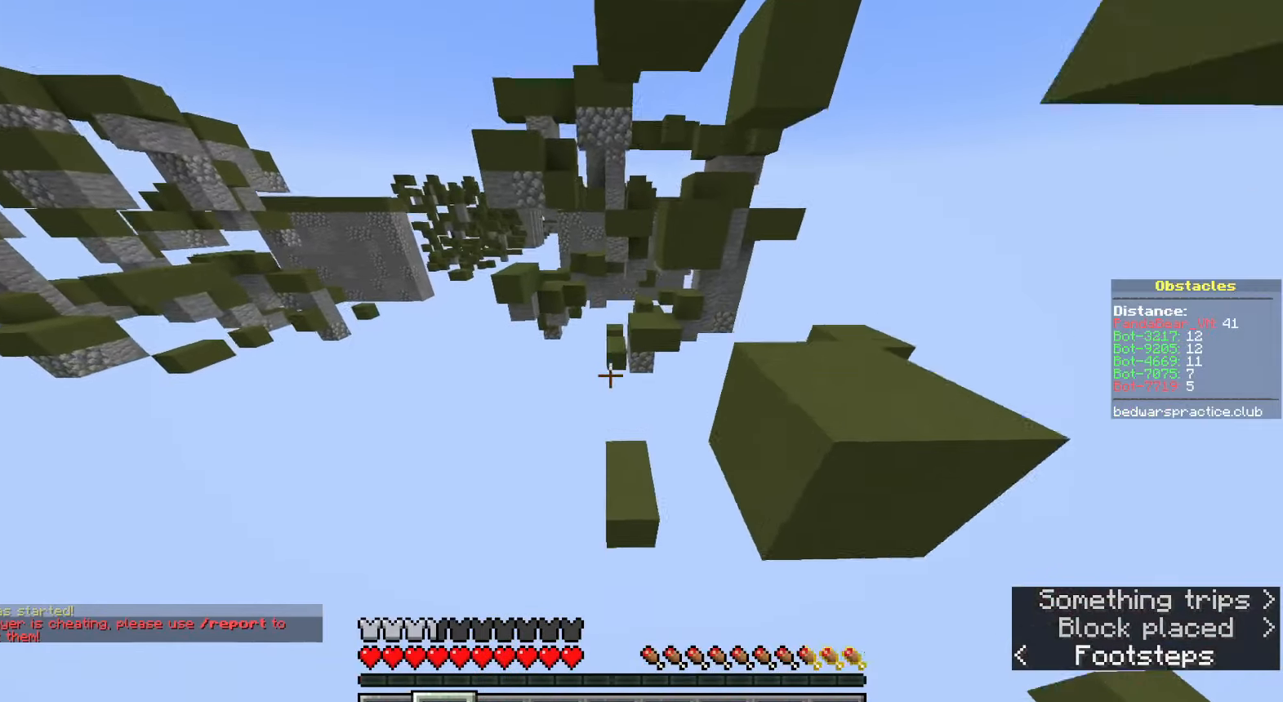
{"keys": ["d", "w"], "mouse": [], "events": [[100, "a", "down"], [150, "d", "up"], [167, "space", "up"], [267, "a", "up"], [467, "d", "down"]]}
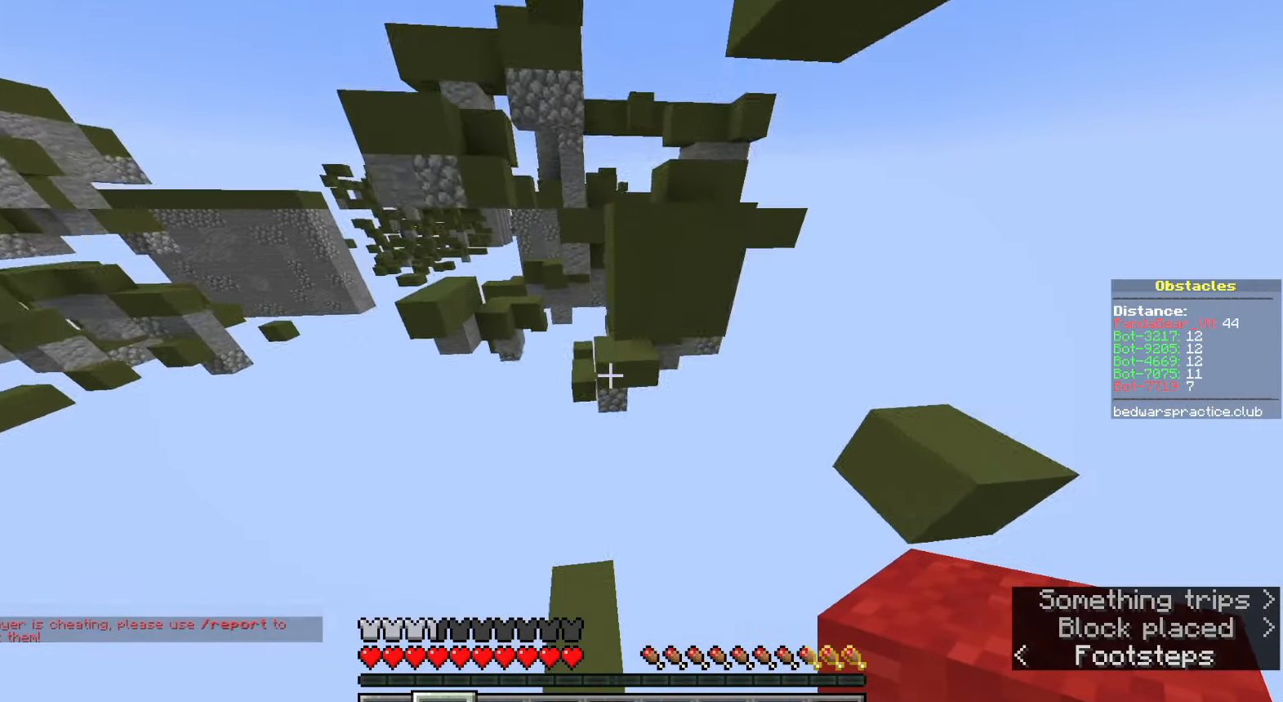
{"keys": ["space", "w"], "mouse": [], "events": [[67, "d", "up"], [383, "space", "down"]]}
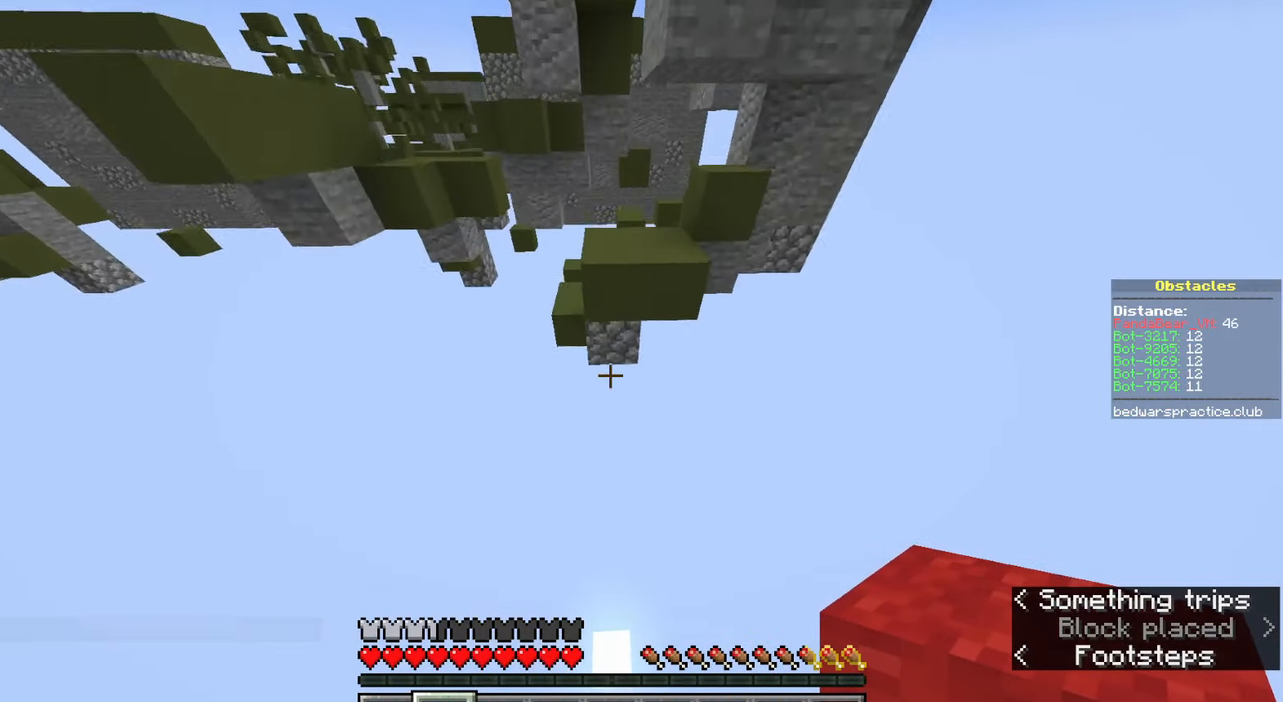
{"keys": ["space", "w"], "mouse": [], "events": [[33, "space", "up"], [33, "w", "up"], [250, "mouse_right", "down"], [300, "w", "down"], [317, "mouse_right", "up"], [367, "w", "up"], [383, "mouse_right", "down"], [400, "w", "down"], [417, "space", "down"], [467, "mouse_right", "up"]]}
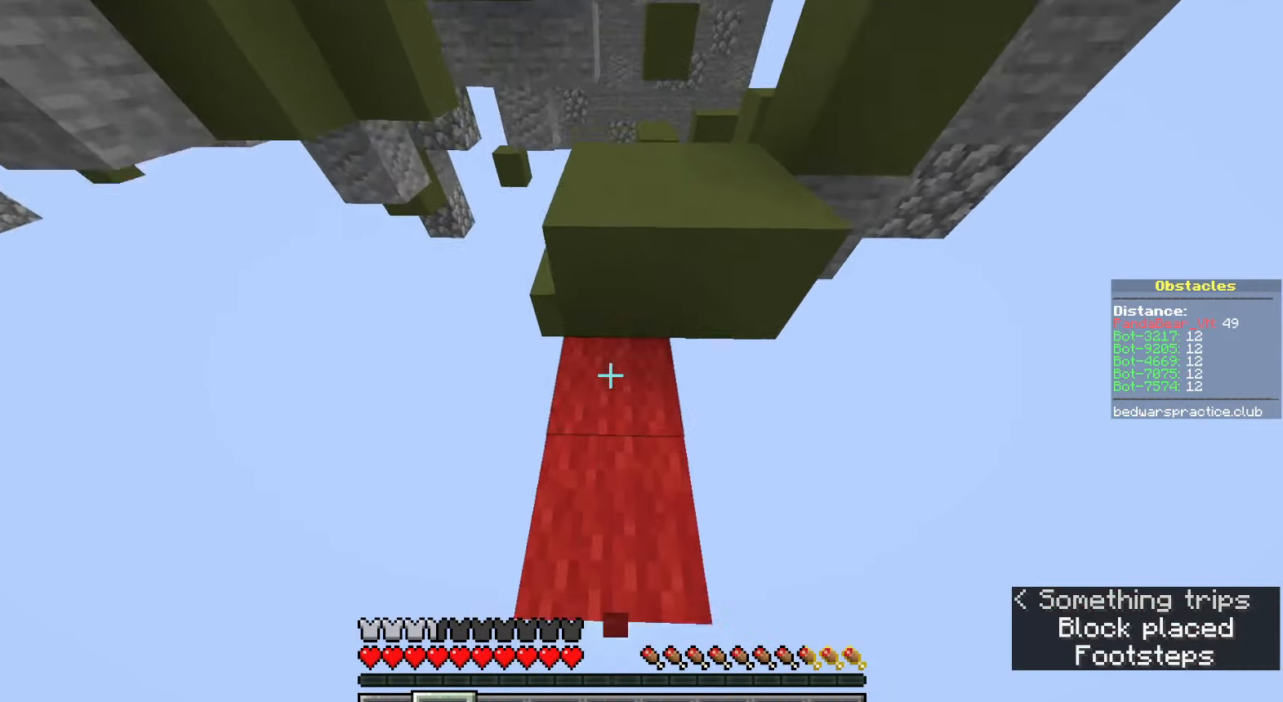
{"keys": ["a", "w"], "mouse": [], "events": [[83, "a", "down"], [200, "space", "up"]]}
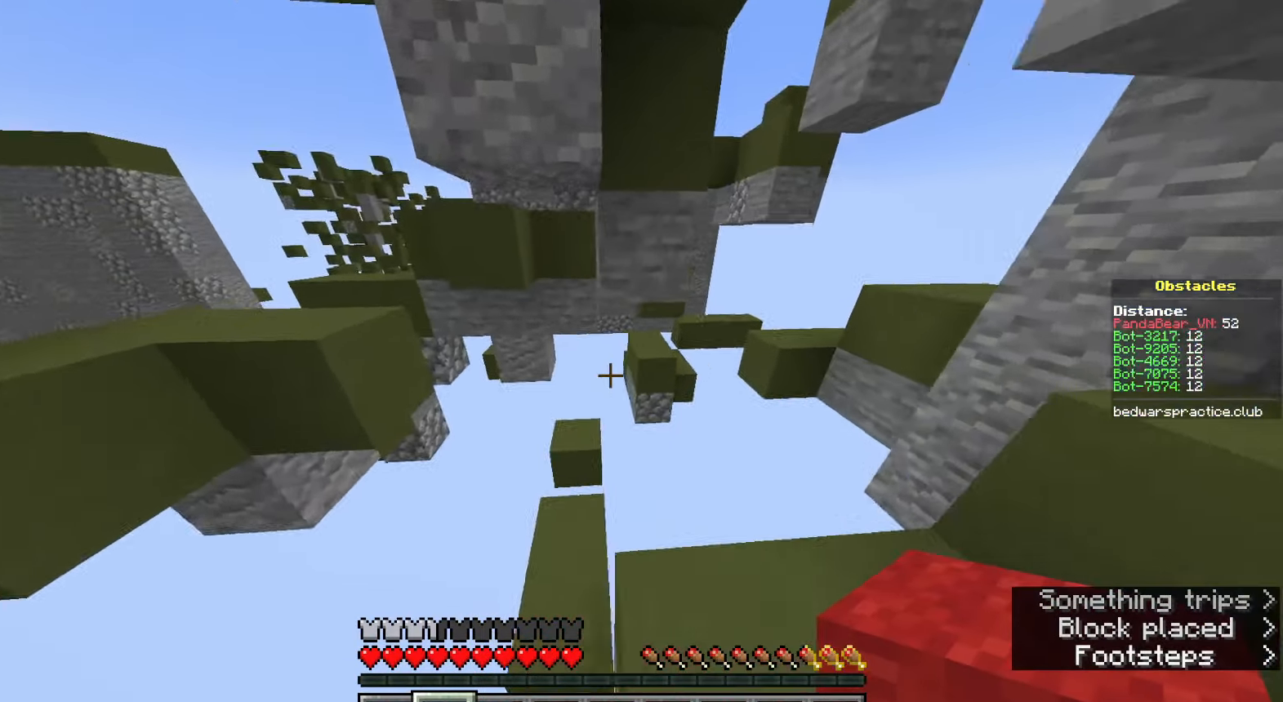
{"keys": [], "mouse": [], "events": [[117, "a", "up"], [133, "d", "down"], [350, "d", "up"], [467, "w", "up"]]}
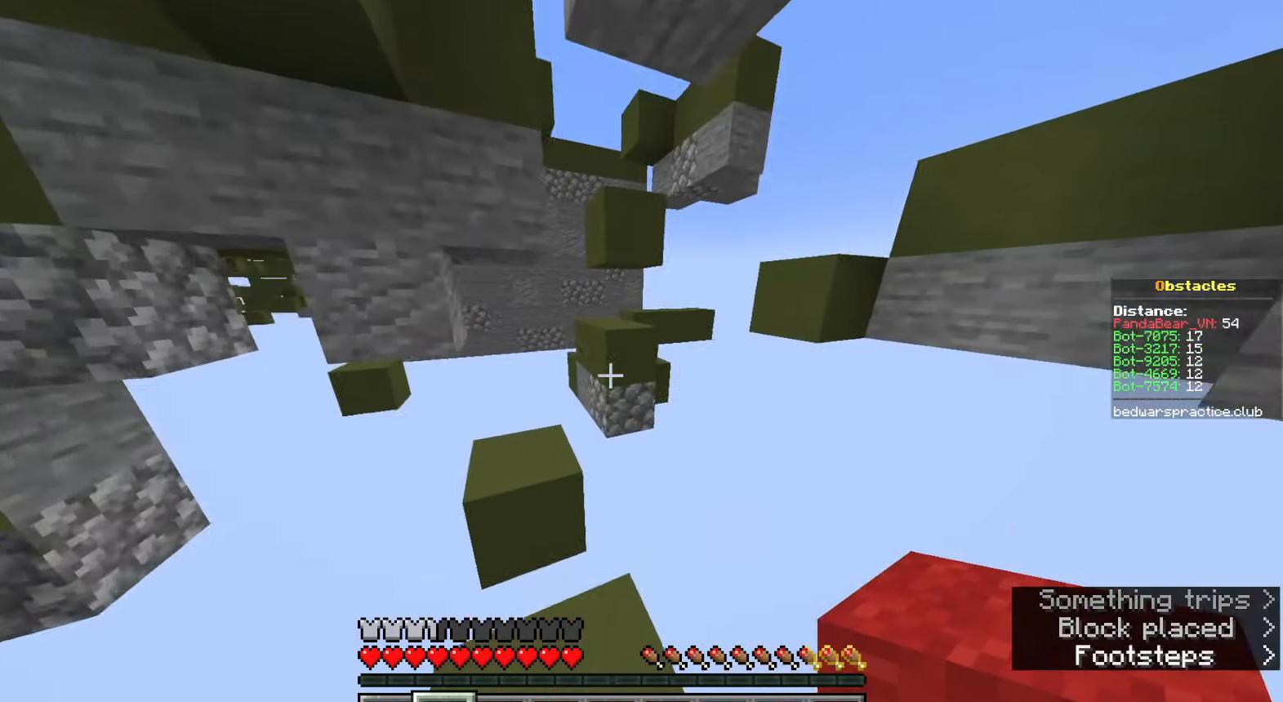
{"keys": ["space", "w"], "mouse": [], "events": [[67, "mouse_right", "down"], [117, "w", "down"], [150, "mouse_right", "up"], [167, "w", "up"], [233, "mouse_right", "down"], [250, "w", "down"], [317, "mouse_right", "up"], [467, "space", "down"]]}
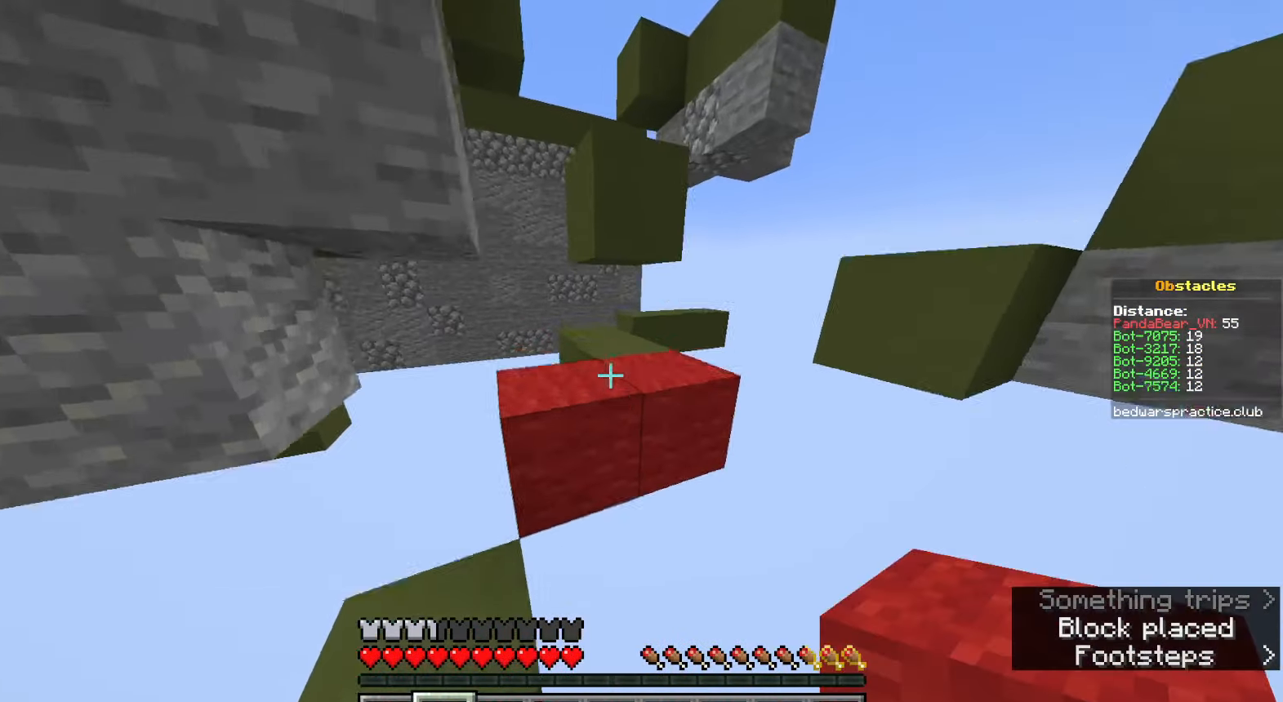
{"keys": ["d", "space", "w"], "mouse": [], "events": [[83, "a", "down"], [183, "space", "up"], [233, "w", "up"], [333, "w", "down"], [350, "space", "down"], [383, "a", "up"], [450, "d", "down"]]}
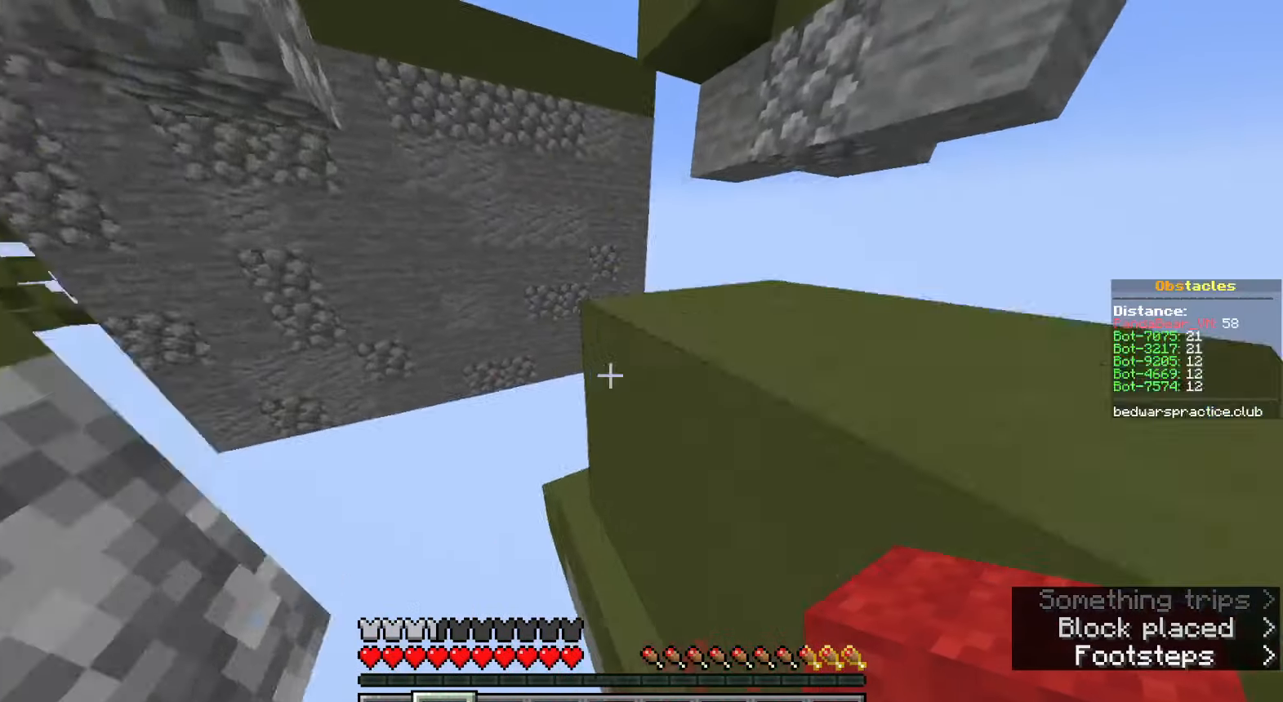
{"keys": ["d", "space", "w"], "mouse": [], "events": [[167, "space", "up"], [400, "space", "down"]]}
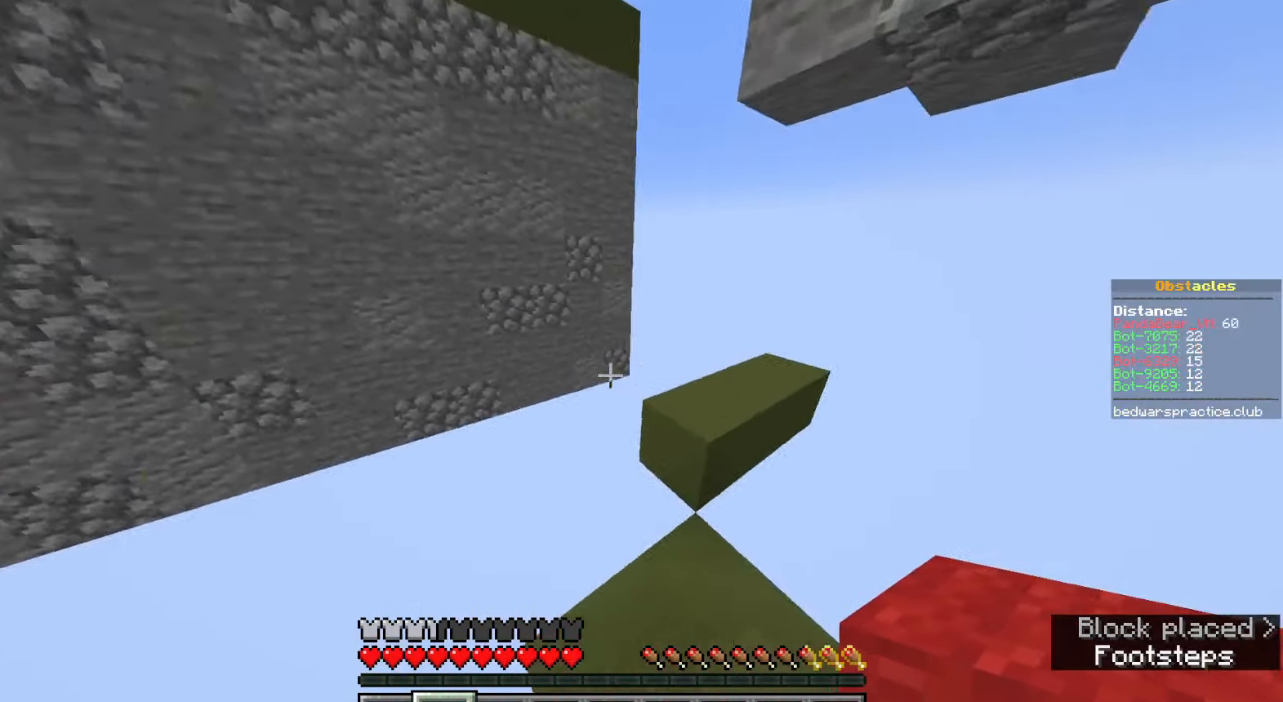
{"keys": [], "mouse": [], "events": [[233, "a", "down"], [233, "space", "up"], [300, "d", "up"], [467, "a", "up"], [467, "w", "up"]]}
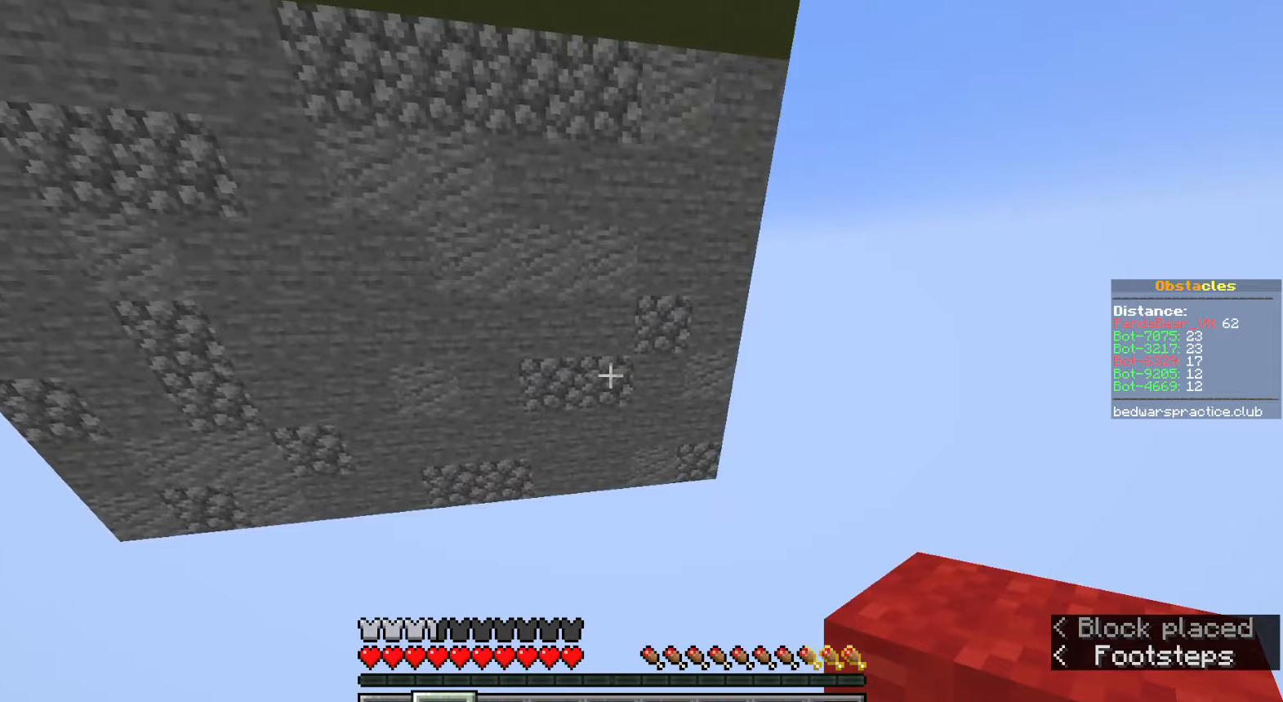
{"keys": ["d", "w"], "mouse": [], "events": [[67, "w", "down"], [117, "space", "down"], [150, "mouse_right", "down"], [233, "mouse_right", "up"], [283, "mouse_right", "down"], [317, "space", "up"], [333, "w", "up"], [400, "mouse_right", "up"], [450, "d", "down"], [483, "w", "down"]]}
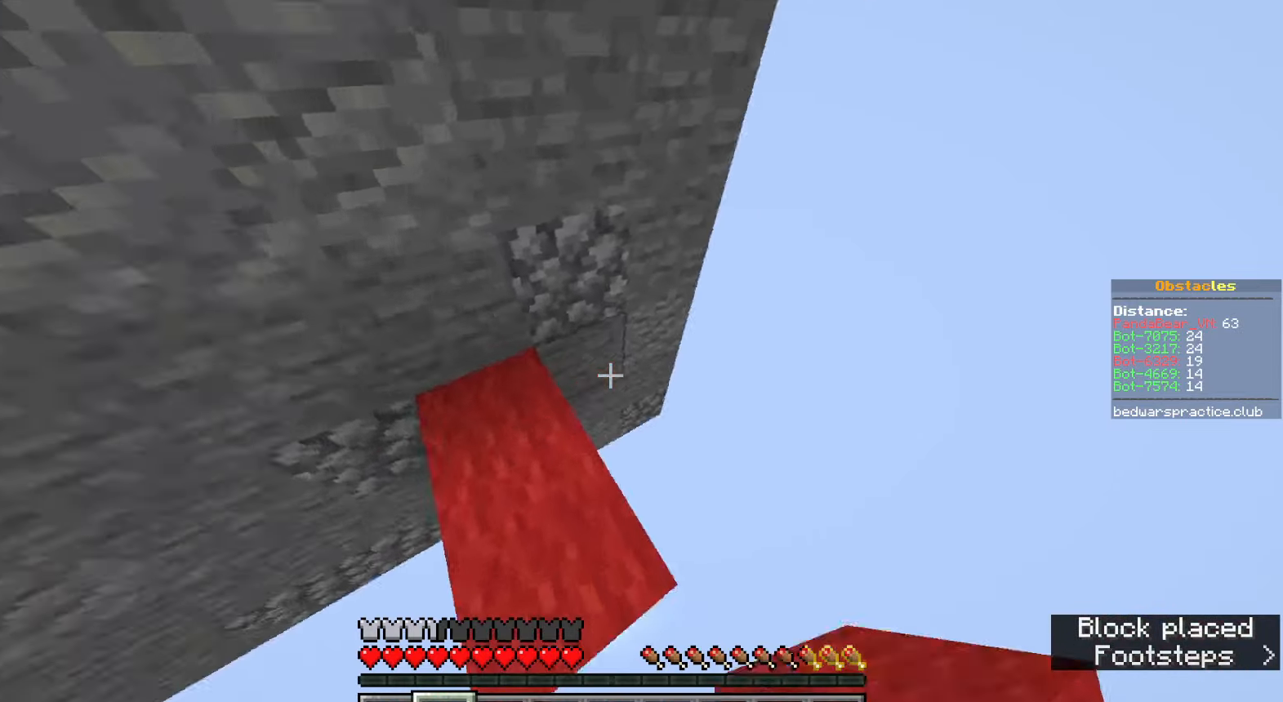
{"keys": ["a", "space", "w"], "mouse": [], "events": [[17, "space", "down"], [233, "a", "down"], [233, "space", "up"], [250, "d", "up"], [250, "mouse_right", "down"], [317, "mouse_right", "up"], [383, "mouse_right", "down"], [400, "space", "down"], [483, "mouse_right", "up"]]}
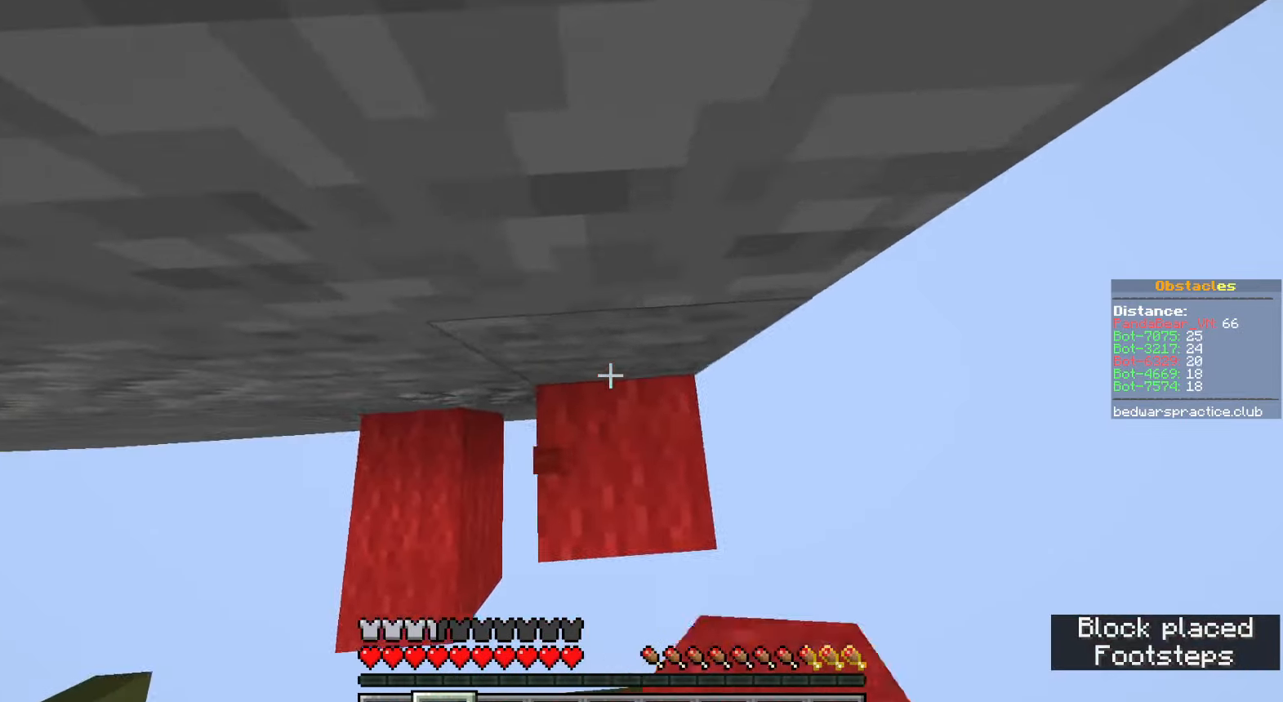
{"keys": ["space", "w"], "mouse": [], "events": [[67, "a", "up"], [250, "space", "up"], [283, "mouse_right", "down"], [383, "space", "down"], [417, "mouse_right", "up"]]}
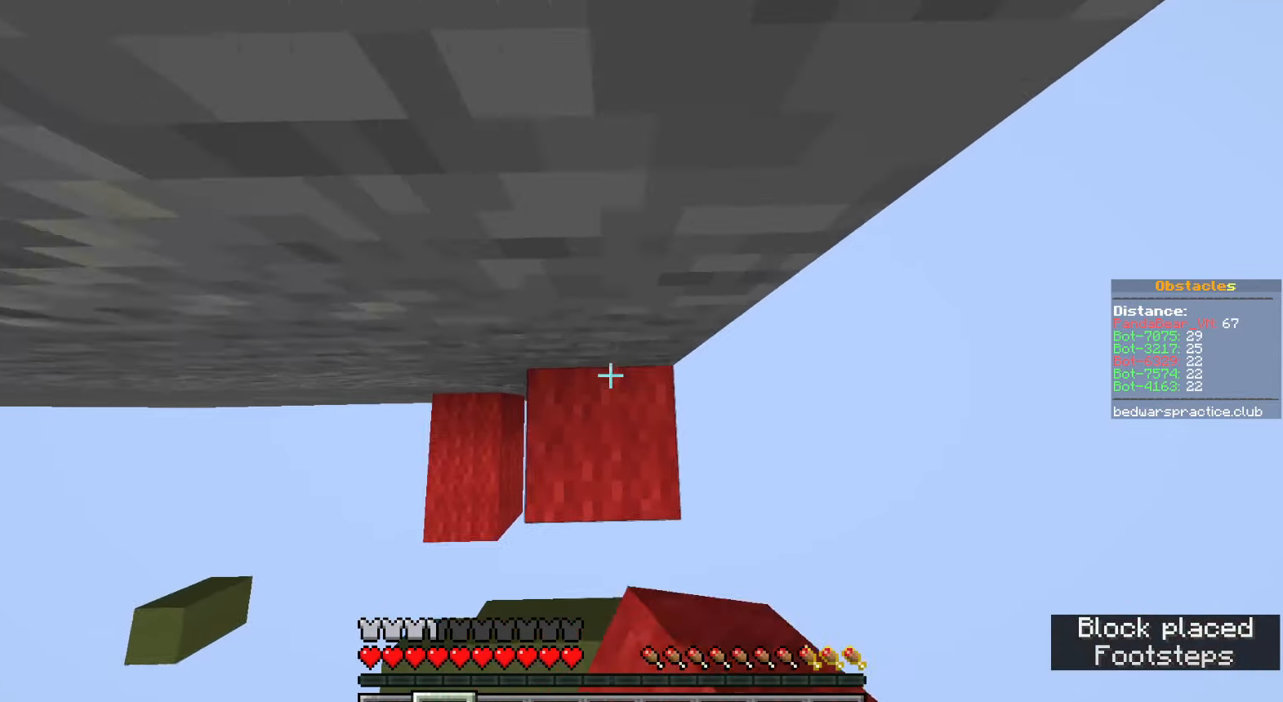
{"keys": ["space", "w"], "mouse": [], "events": [[117, "space", "up"], [250, "mouse_right", "down"], [267, "space", "down"], [350, "mouse_right", "up"]]}
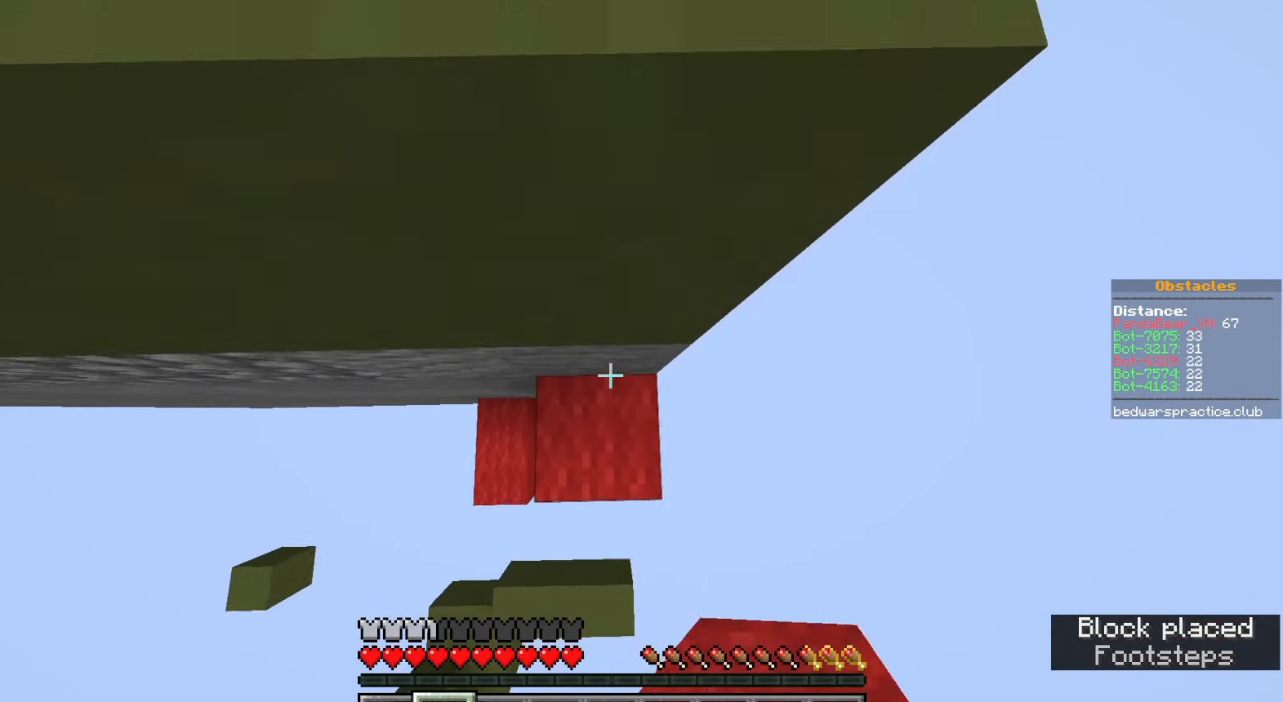
{"keys": ["space", "w"], "mouse": [], "events": [[83, "space", "up"], [117, "mouse_right", "down"], [217, "mouse_right", "up"], [233, "space", "down"]]}
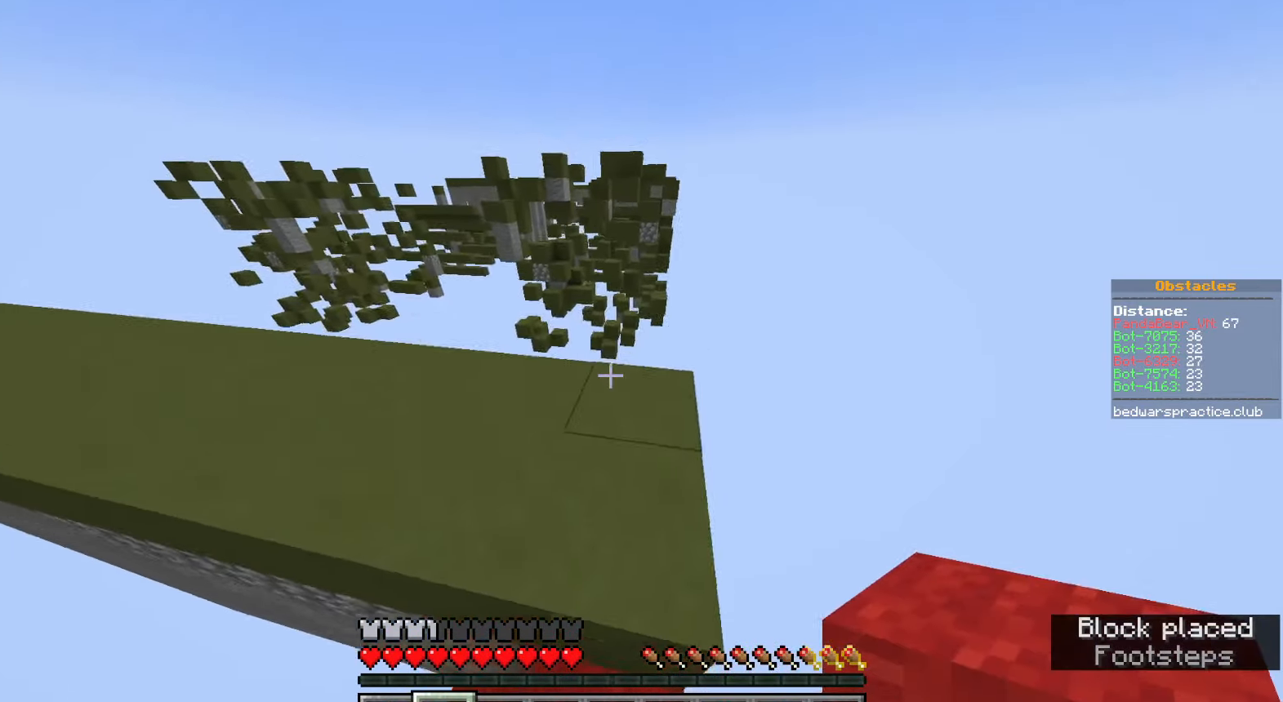
{"keys": ["d"], "mouse": [], "events": [[50, "space", "up"], [467, "d", "down"], [467, "w", "up"]]}
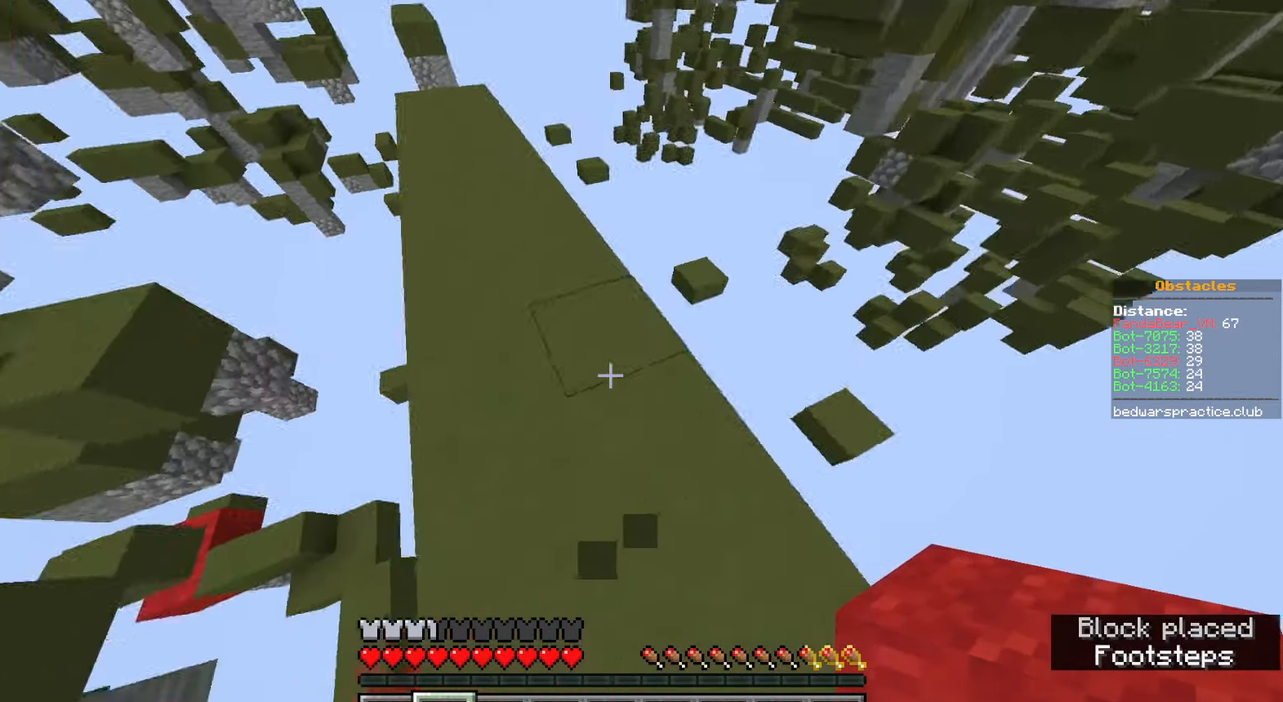
{"keys": ["d", "s", "space"], "mouse": ["right"], "events": [[183, "s", "down"], [300, "space", "down"], [400, "mouse_right", "down"]]}
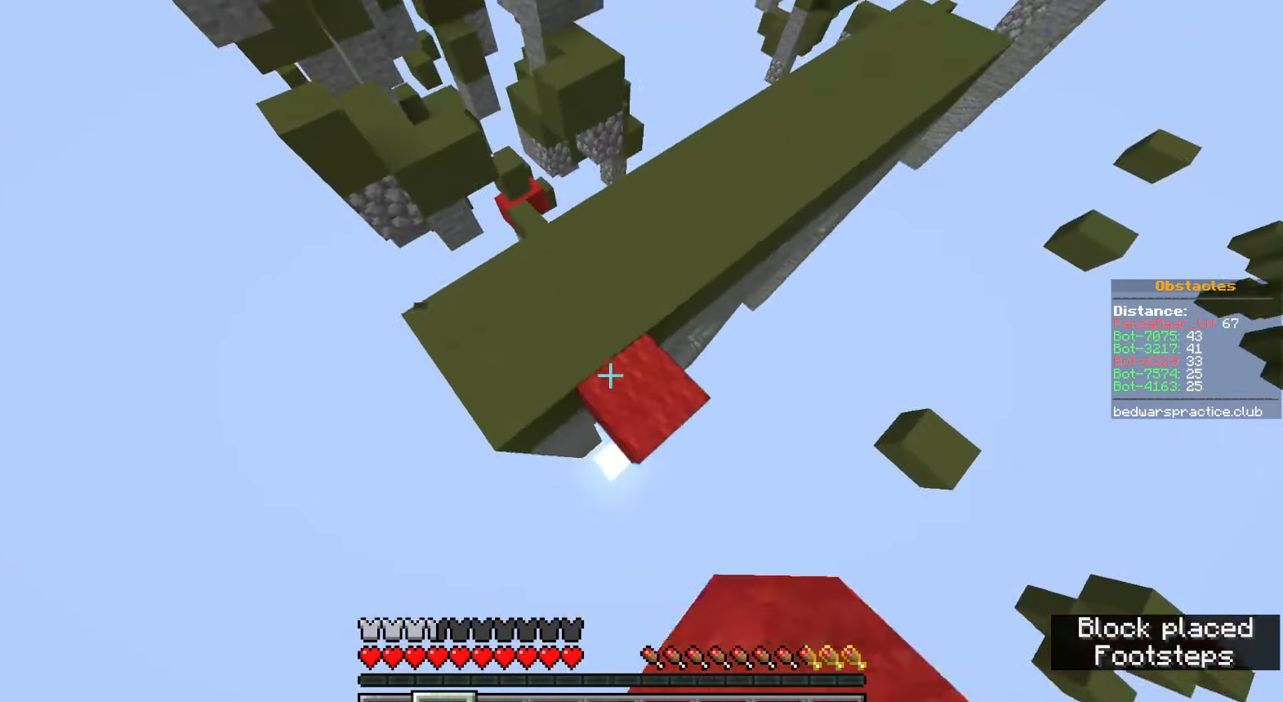
{"keys": ["space", "w"], "mouse": [], "events": [[50, "mouse_right", "up"], [150, "s", "up"], [167, "space", "up"], [183, "d", "up"], [267, "d", "down"], [267, "mouse_right", "down"], [283, "w", "down"], [300, "space", "down"], [367, "mouse_right", "up"], [450, "d", "up"]]}
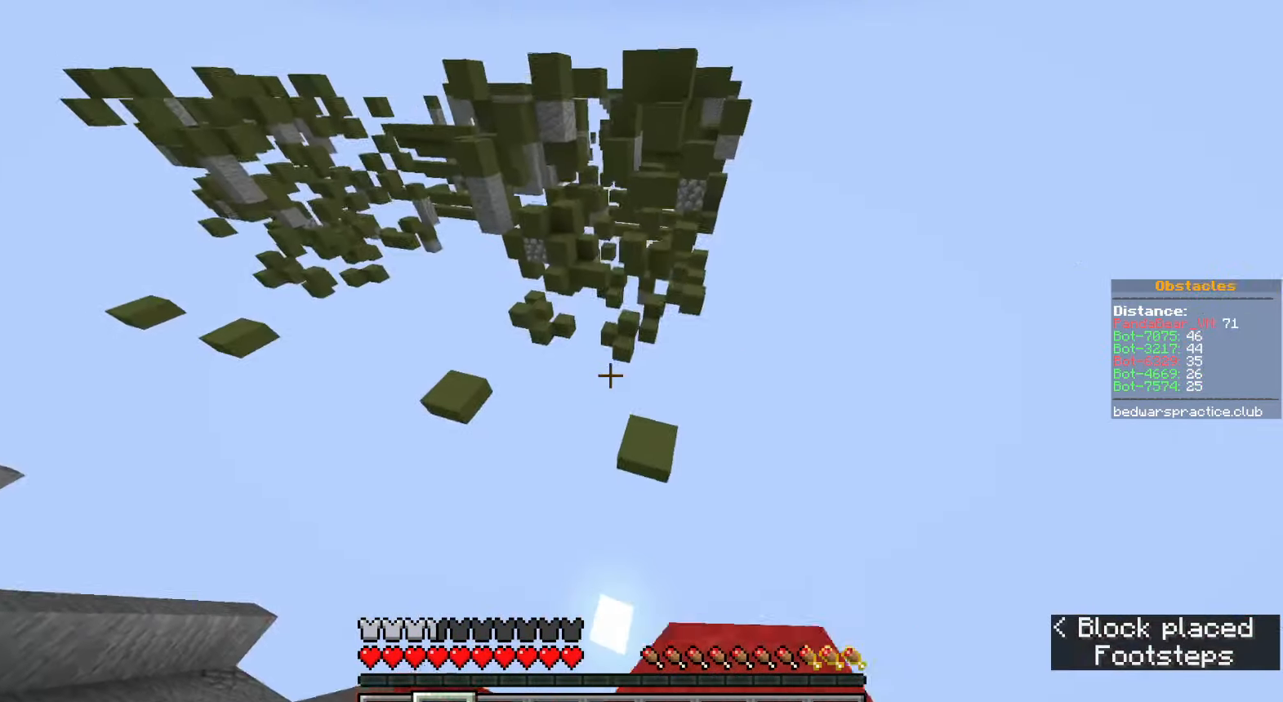
{"keys": ["d", "w"], "mouse": [], "events": [[83, "d", "down"], [283, "d", "up"], [350, "d", "down"], [367, "space", "up"]]}